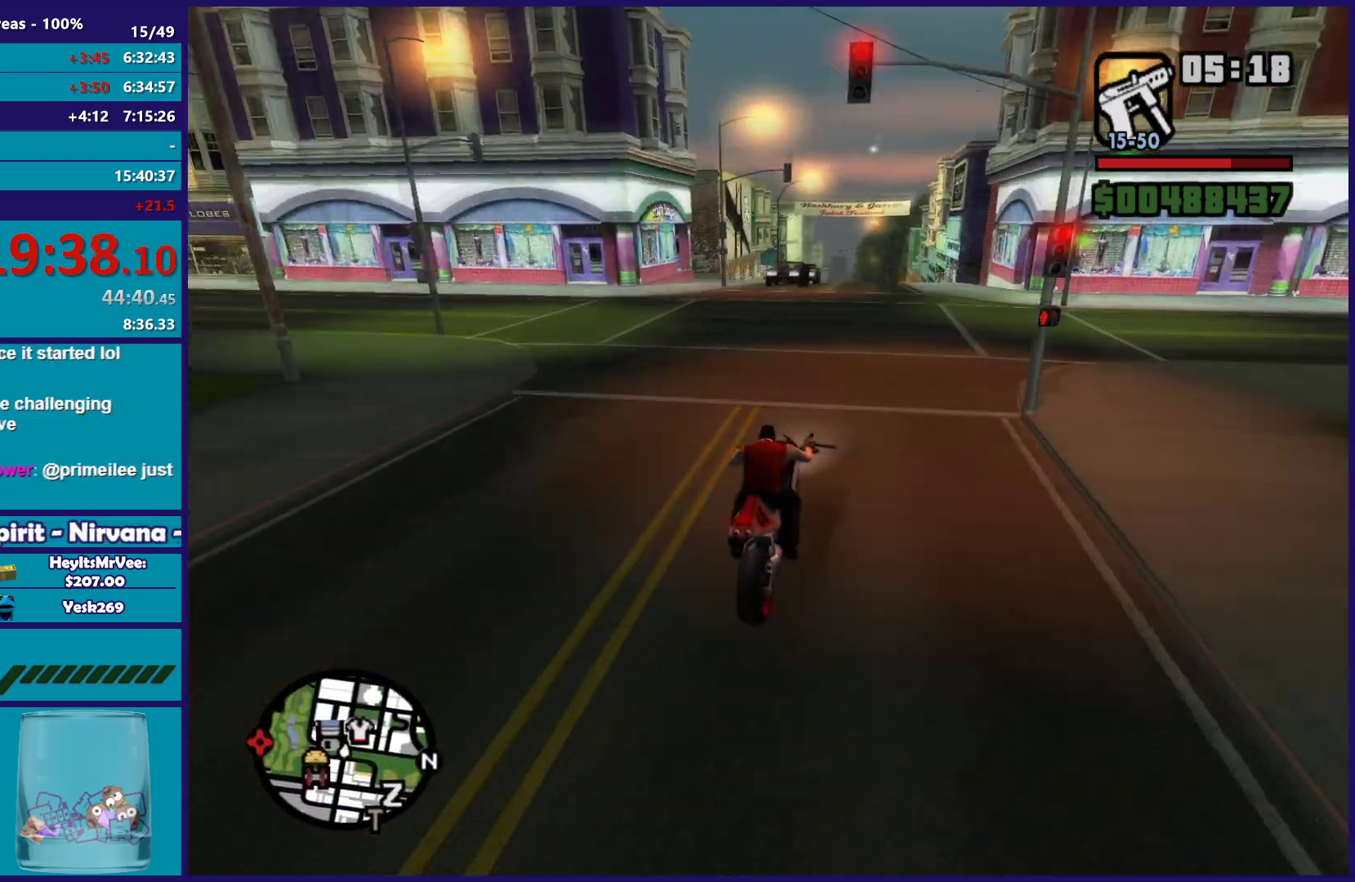
Gameplay with a controller (Xbox layout); each line is a JSON object with the inputs held at the frame after it. "button_events" lists button changes between this image and that frame as [ms after this image, input, new state], when the widget could be followed in between (sticks are given only as held states).
{"buttons": [], "left_stick": "center", "right_stick": "down-left", "button_events": [[300, "R2", "up"]]}
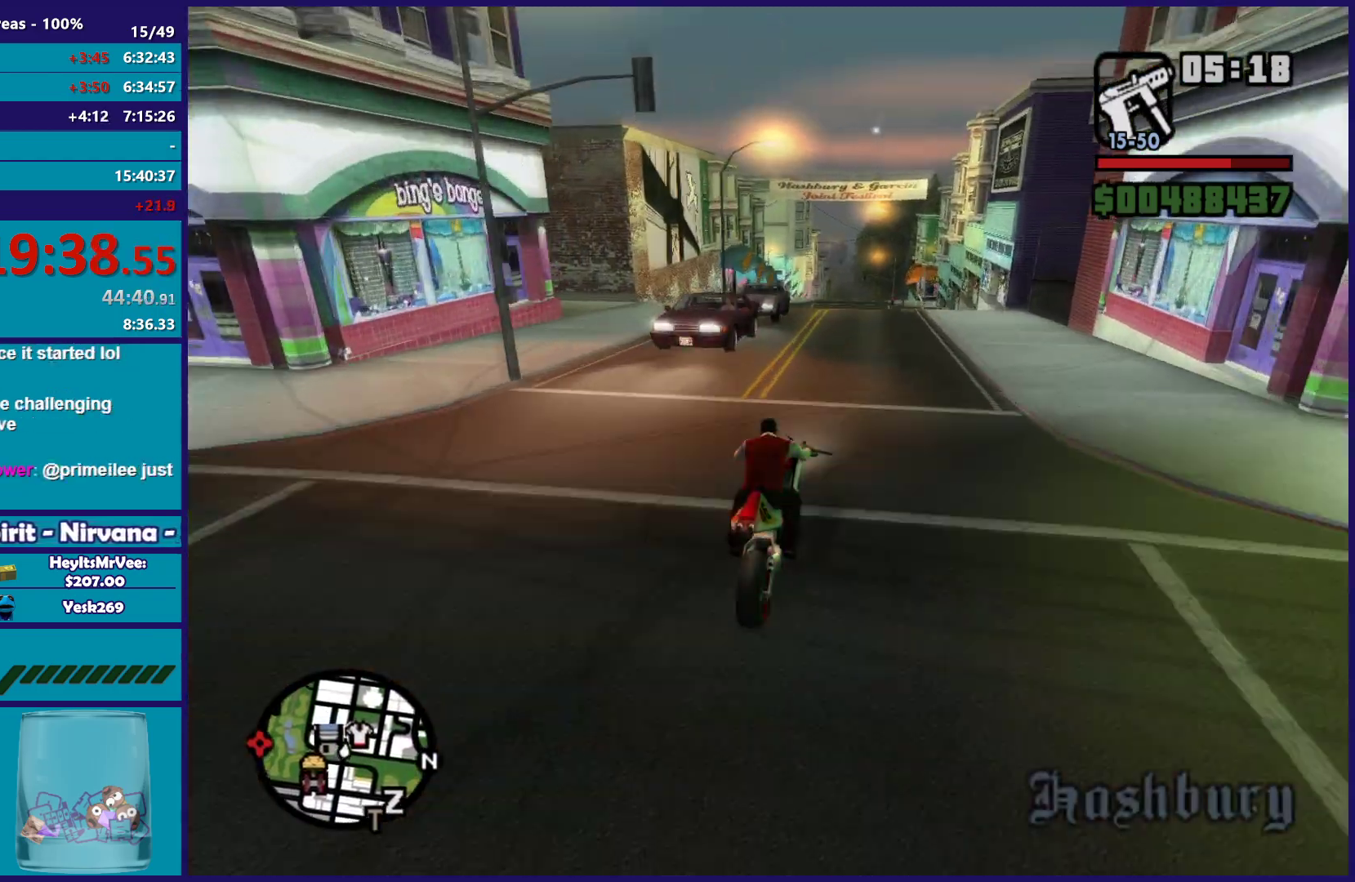
{"buttons": [], "left_stick": "center", "right_stick": "down-left", "button_events": []}
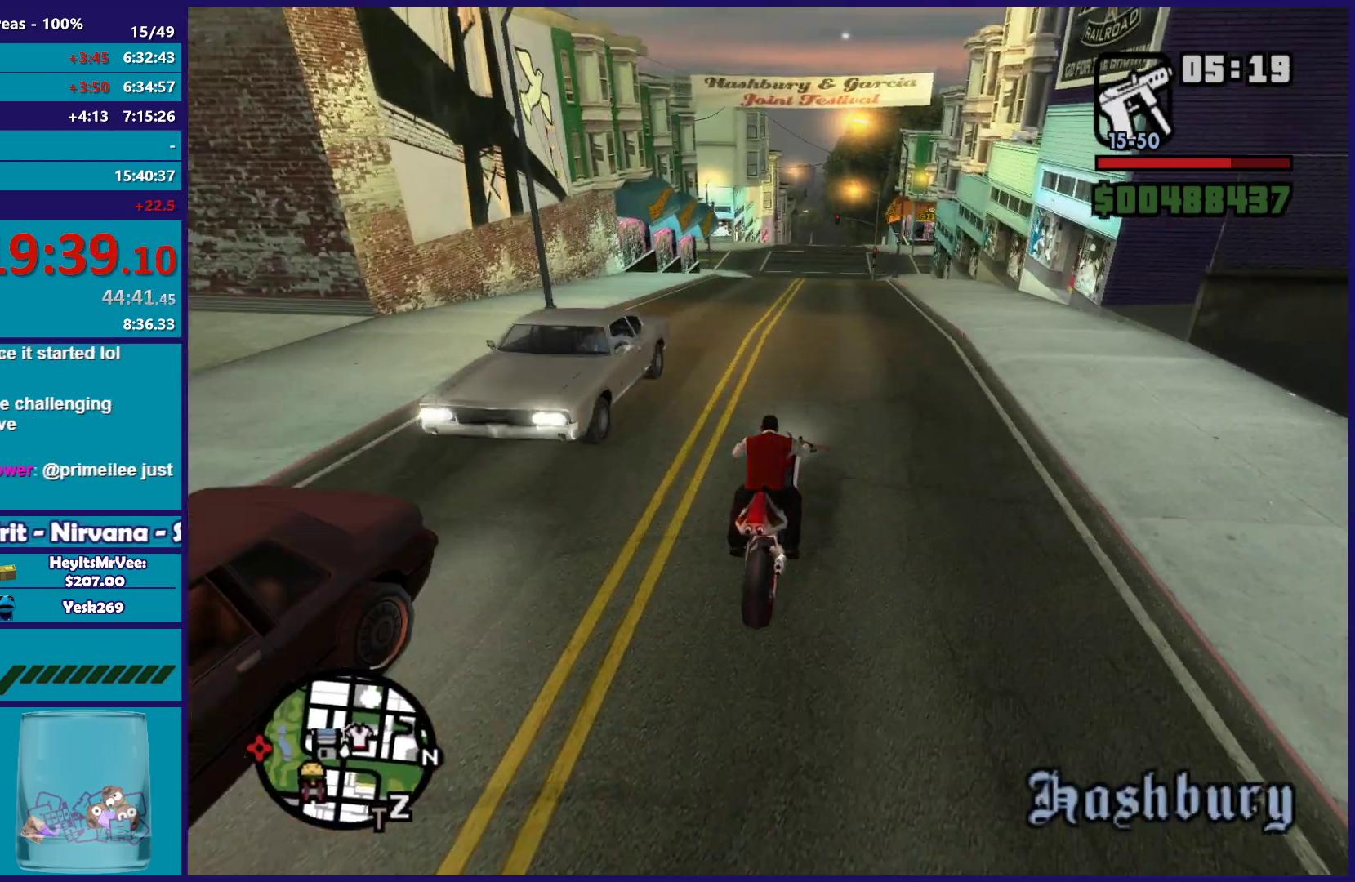
{"buttons": [], "left_stick": "center", "right_stick": "down-left", "button_events": []}
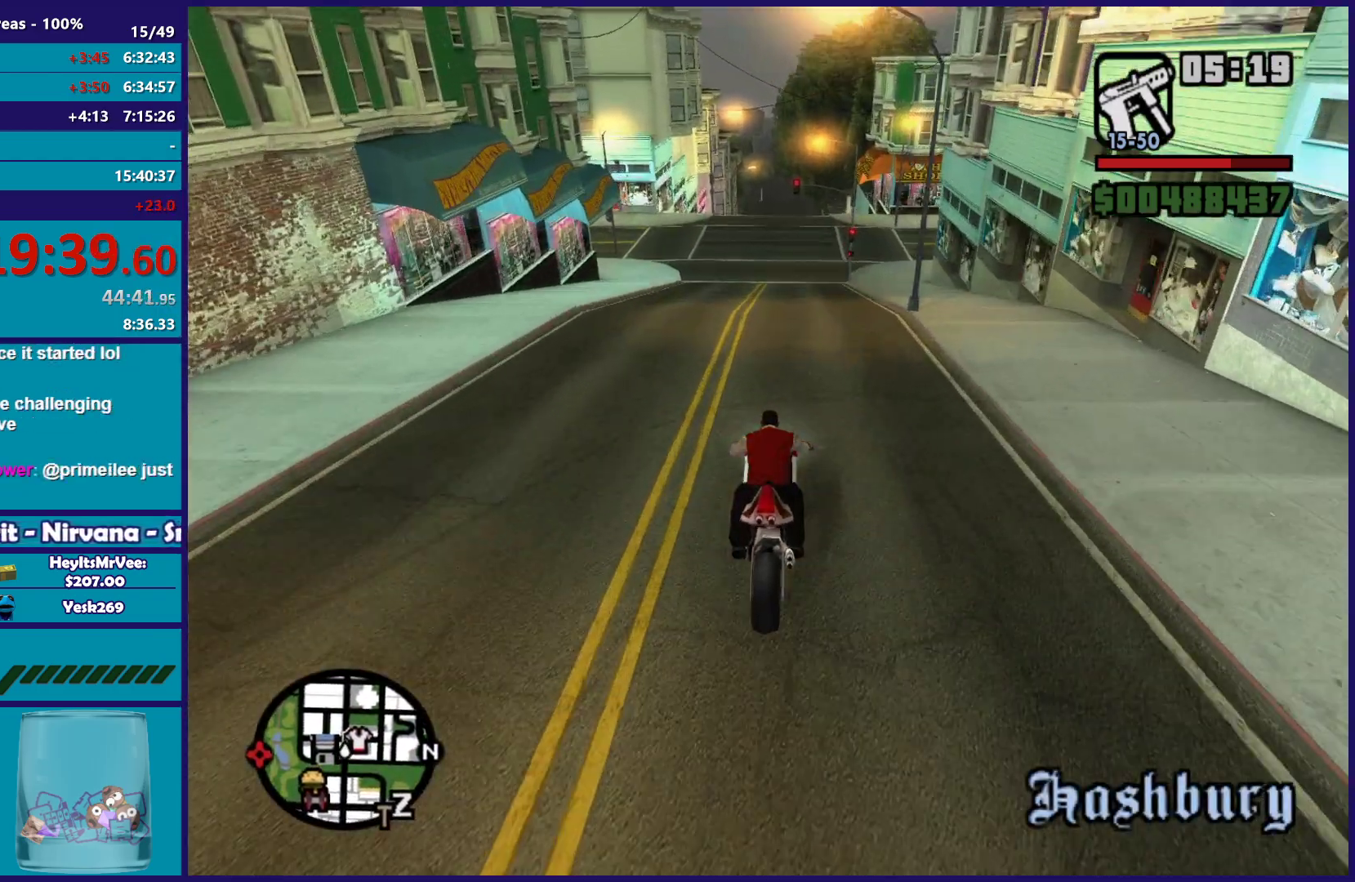
{"buttons": [], "left_stick": "center", "right_stick": "down-left", "button_events": [[50, "R2", "down"], [167, "R2", "up"]]}
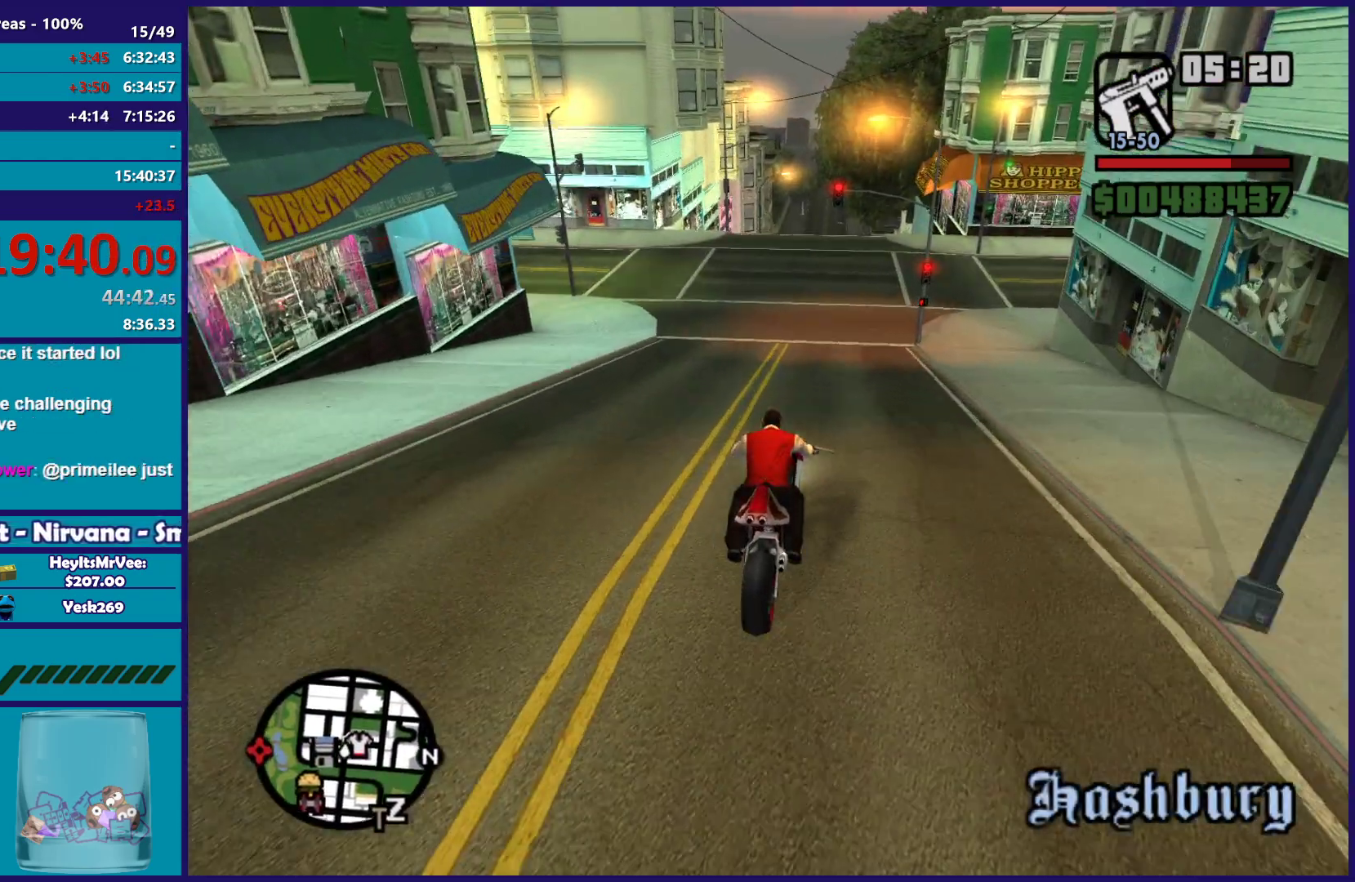
{"buttons": ["L2"], "left_stick": "left", "right_stick": "down-left", "button_events": [[50, "L2", "down"], [133, "L2", "up"], [217, "L2", "down"]]}
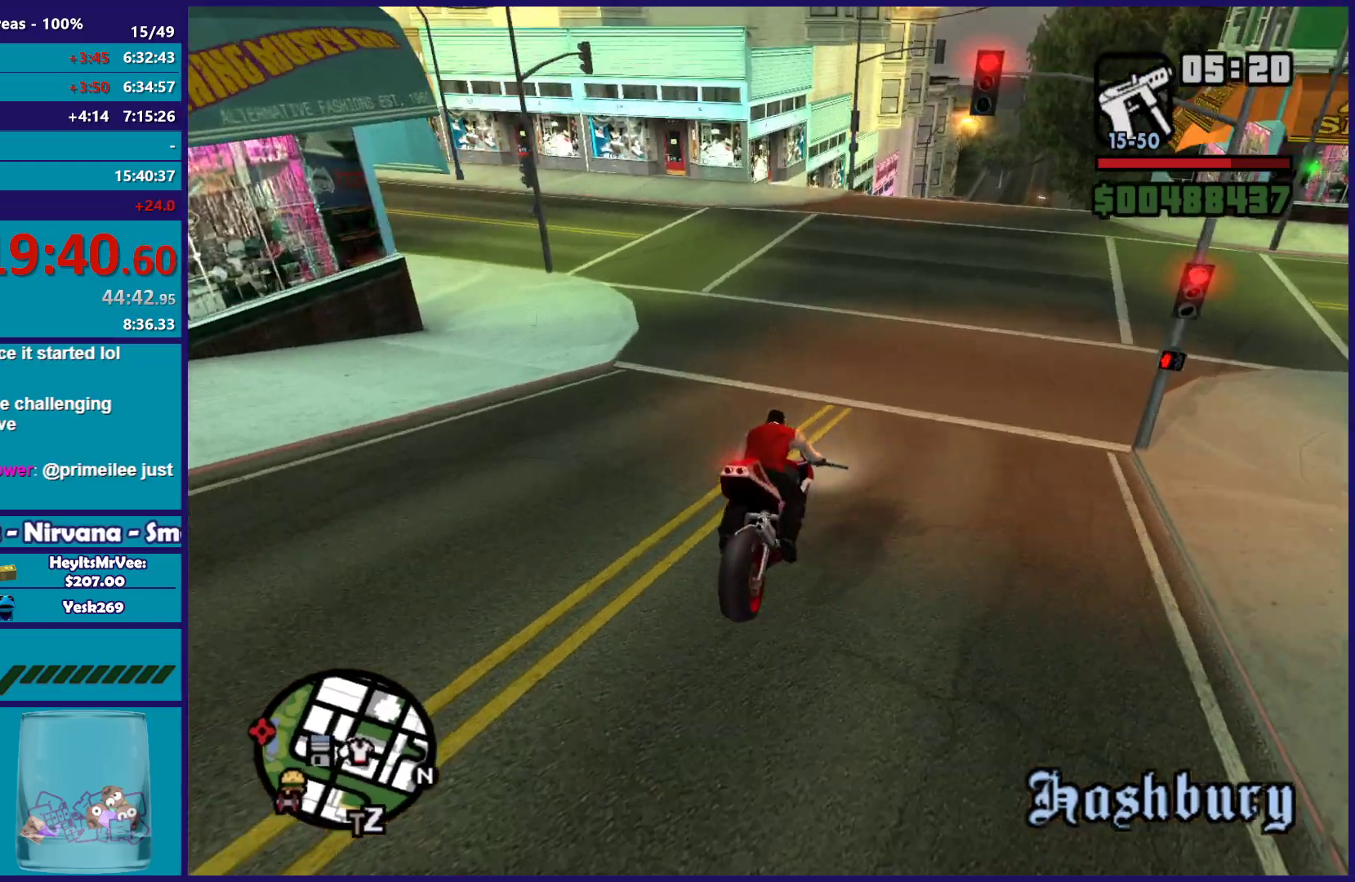
{"buttons": [], "left_stick": "down-right", "right_stick": "left", "button_events": [[50, "L2", "up"], [100, "L2", "down"], [467, "L2", "up"]]}
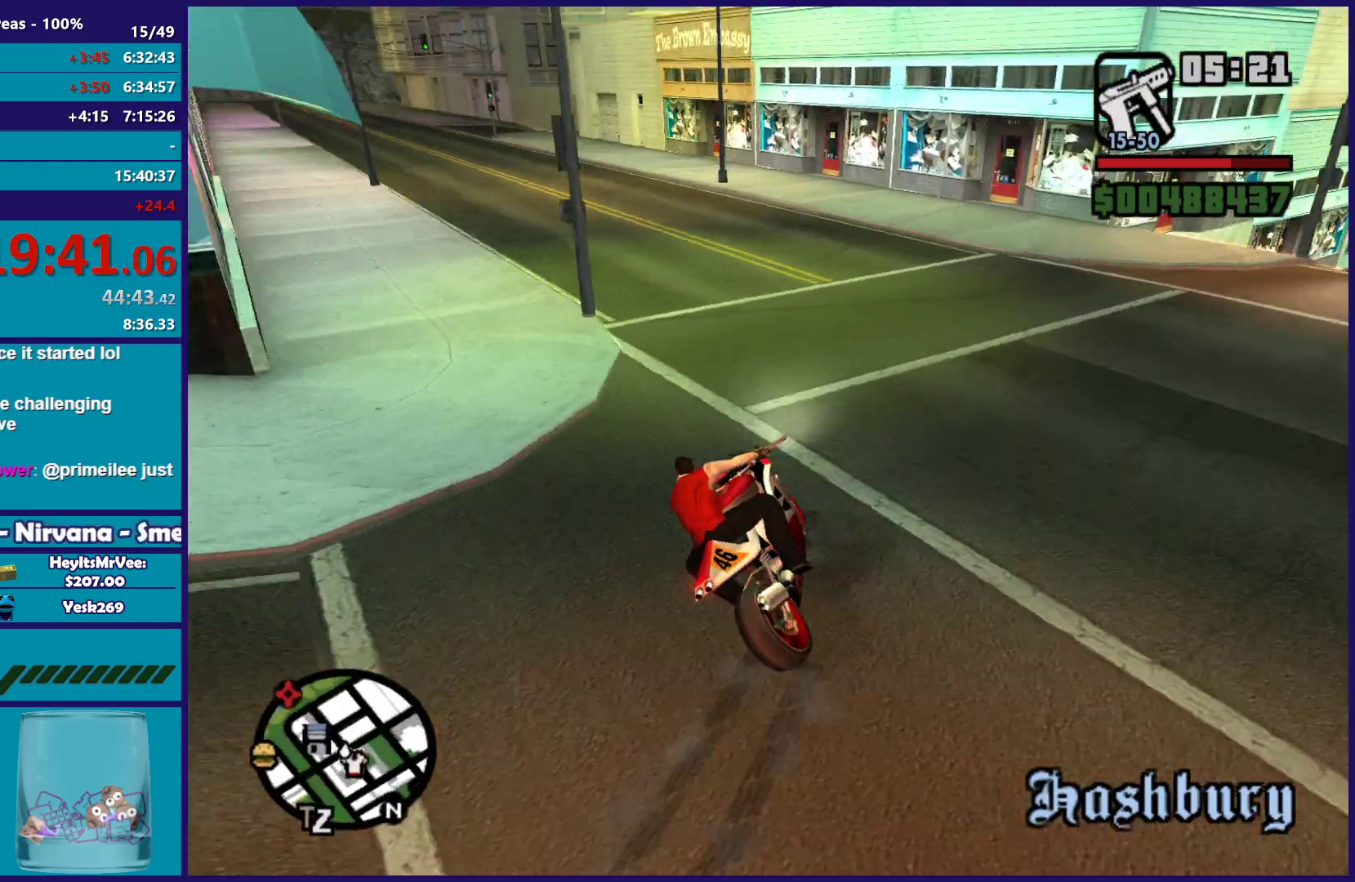
{"buttons": ["R2"], "left_stick": "left", "right_stick": "down-left", "button_events": [[100, "R2", "down"]]}
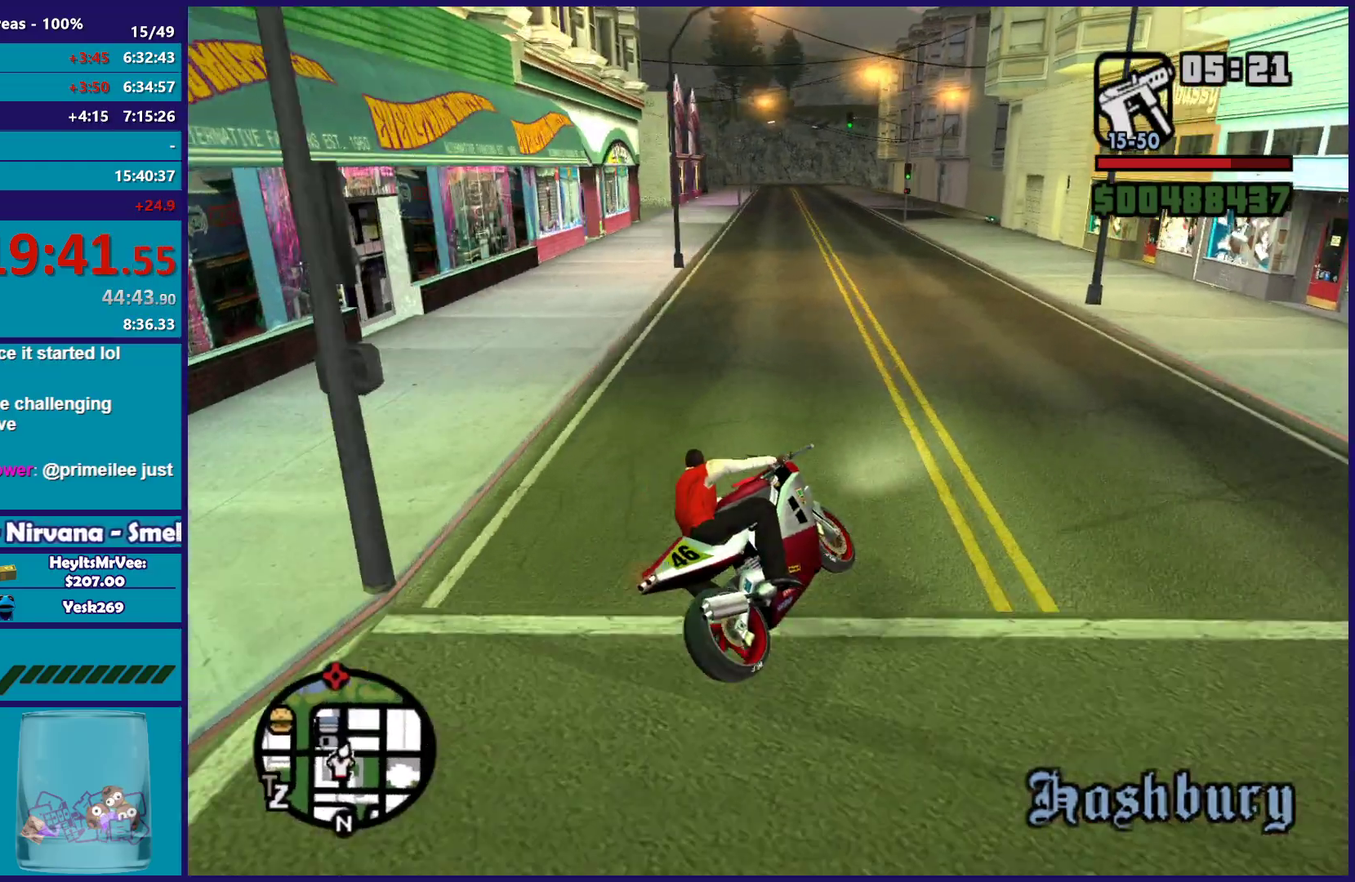
{"buttons": ["R2"], "left_stick": "left", "right_stick": "down-left", "button_events": []}
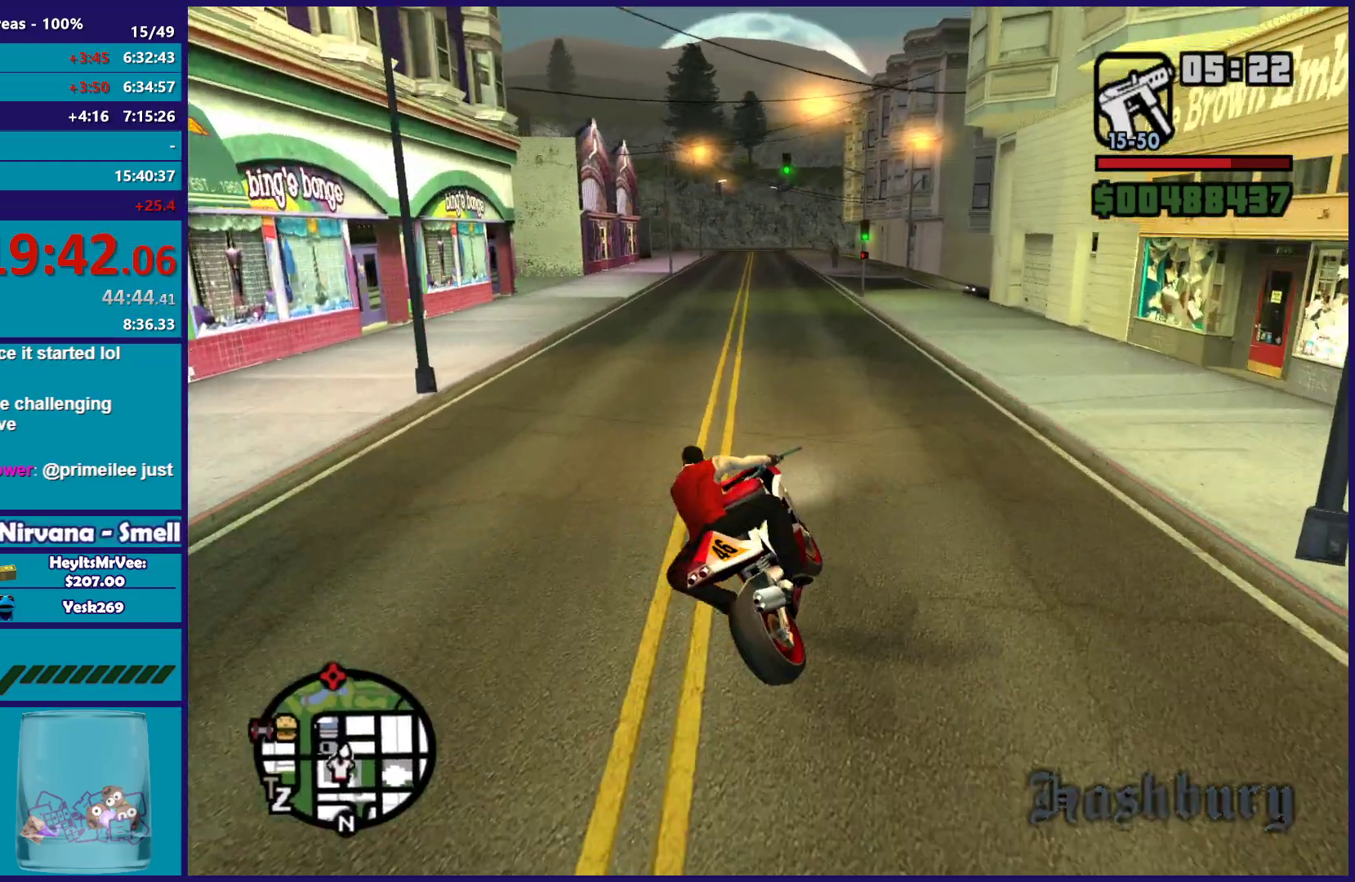
{"buttons": ["R2"], "left_stick": "down-right", "right_stick": "down-left", "button_events": []}
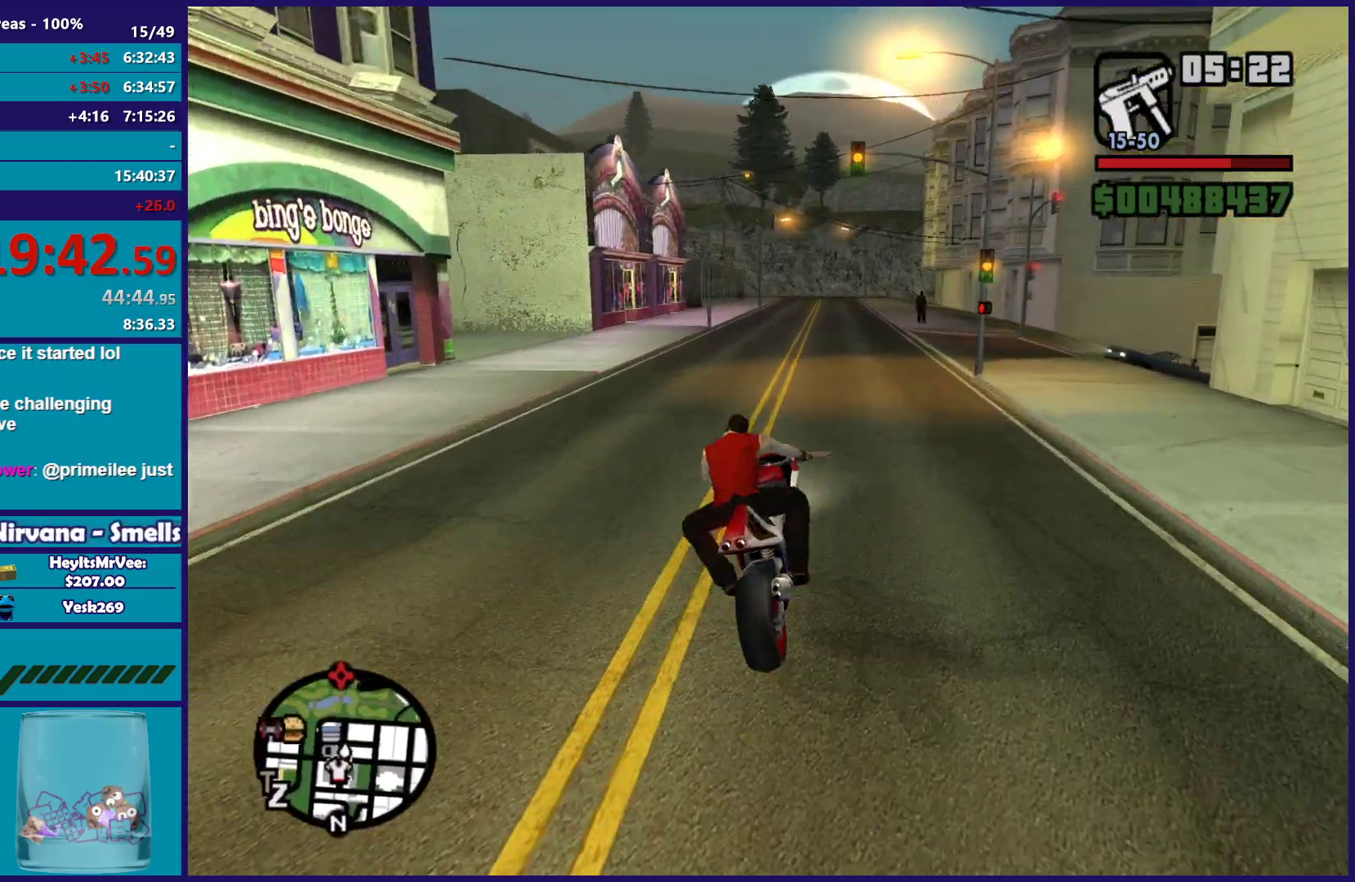
{"buttons": ["L2"], "left_stick": "down-right", "right_stick": "down-right", "button_events": [[233, "R2", "up"], [317, "L2", "down"]]}
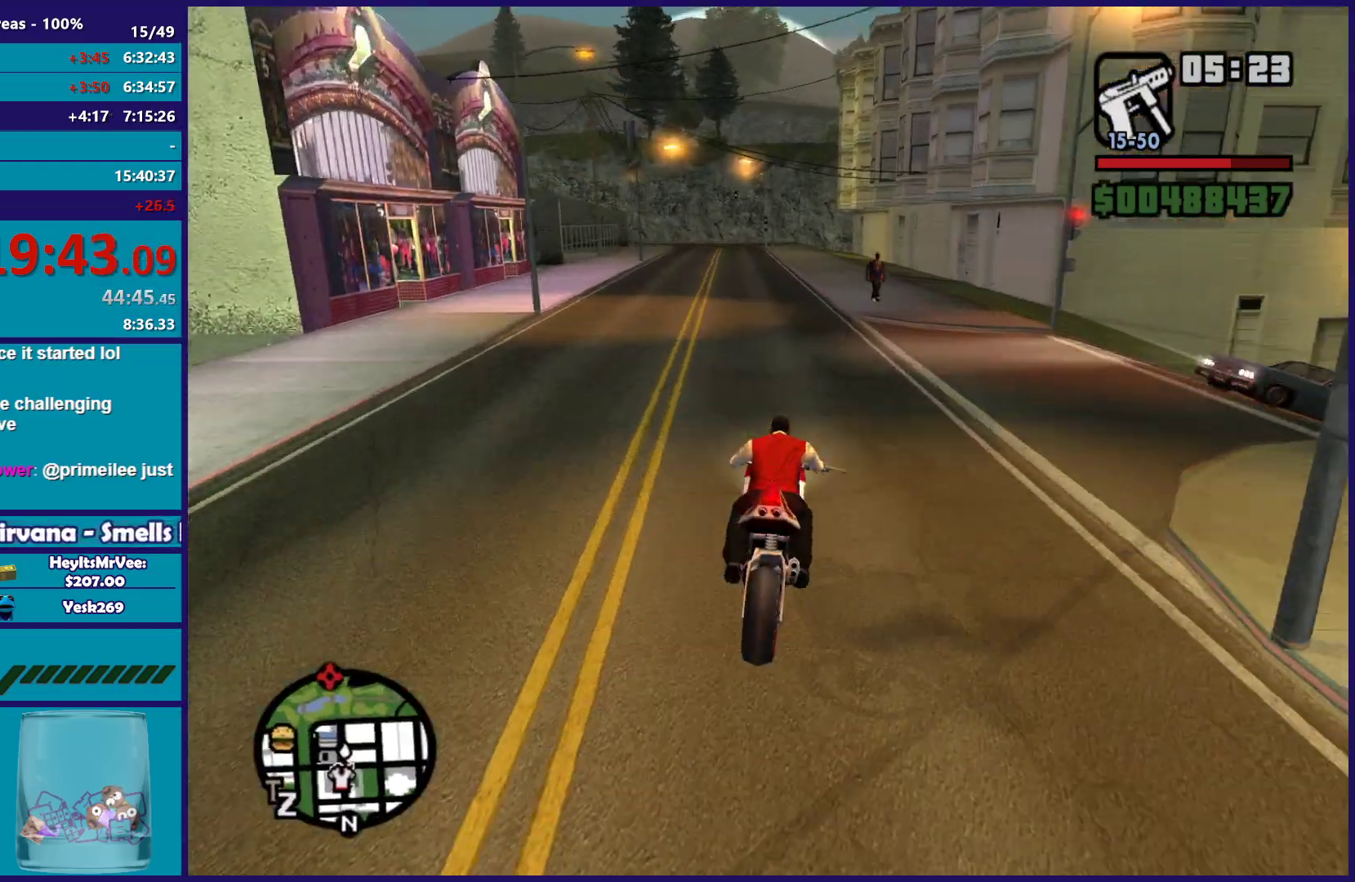
{"buttons": ["L2"], "left_stick": "left", "right_stick": "right", "button_events": []}
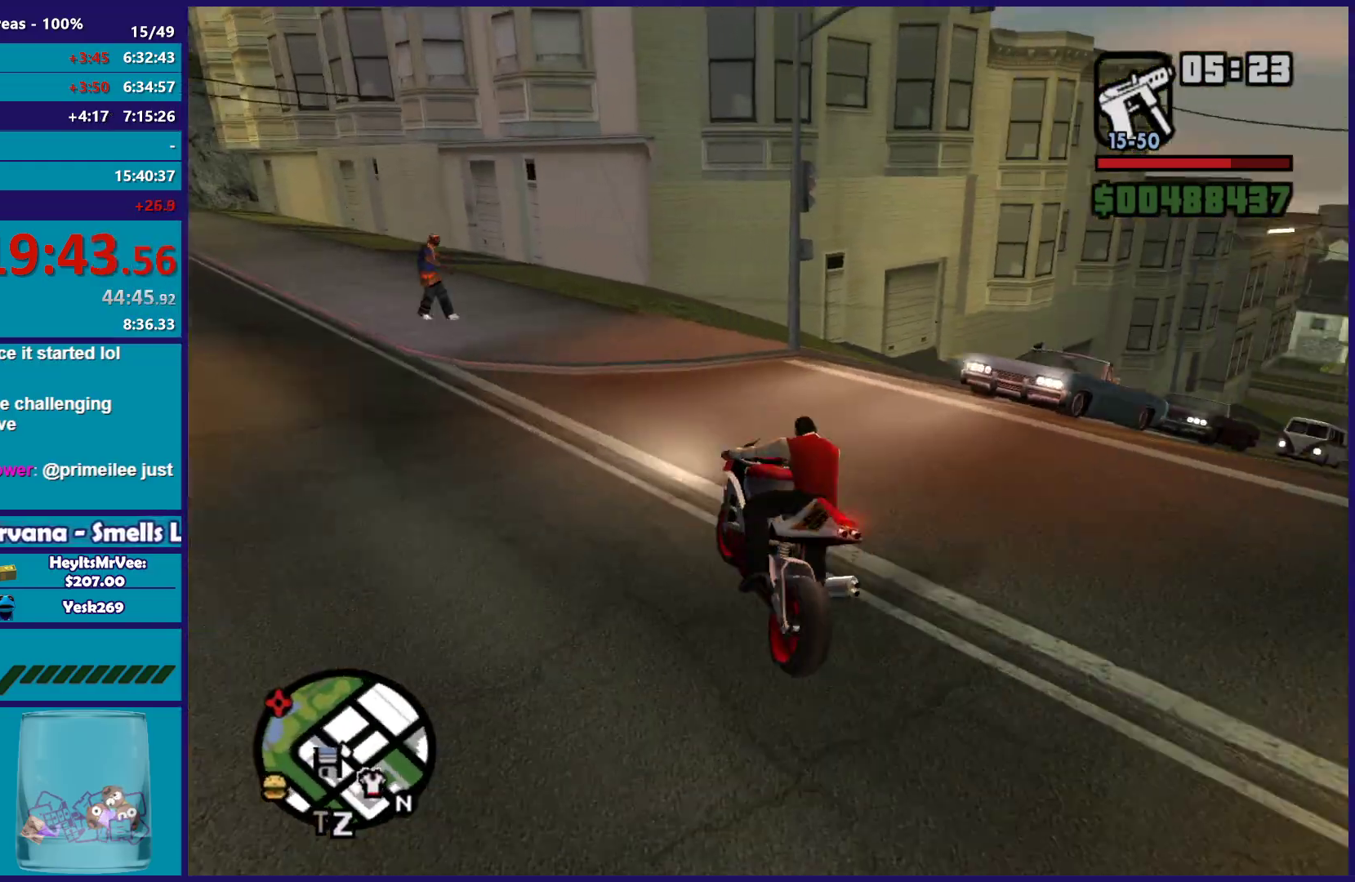
{"buttons": [], "left_stick": "left", "right_stick": "right", "button_events": [[300, "L2", "up"]]}
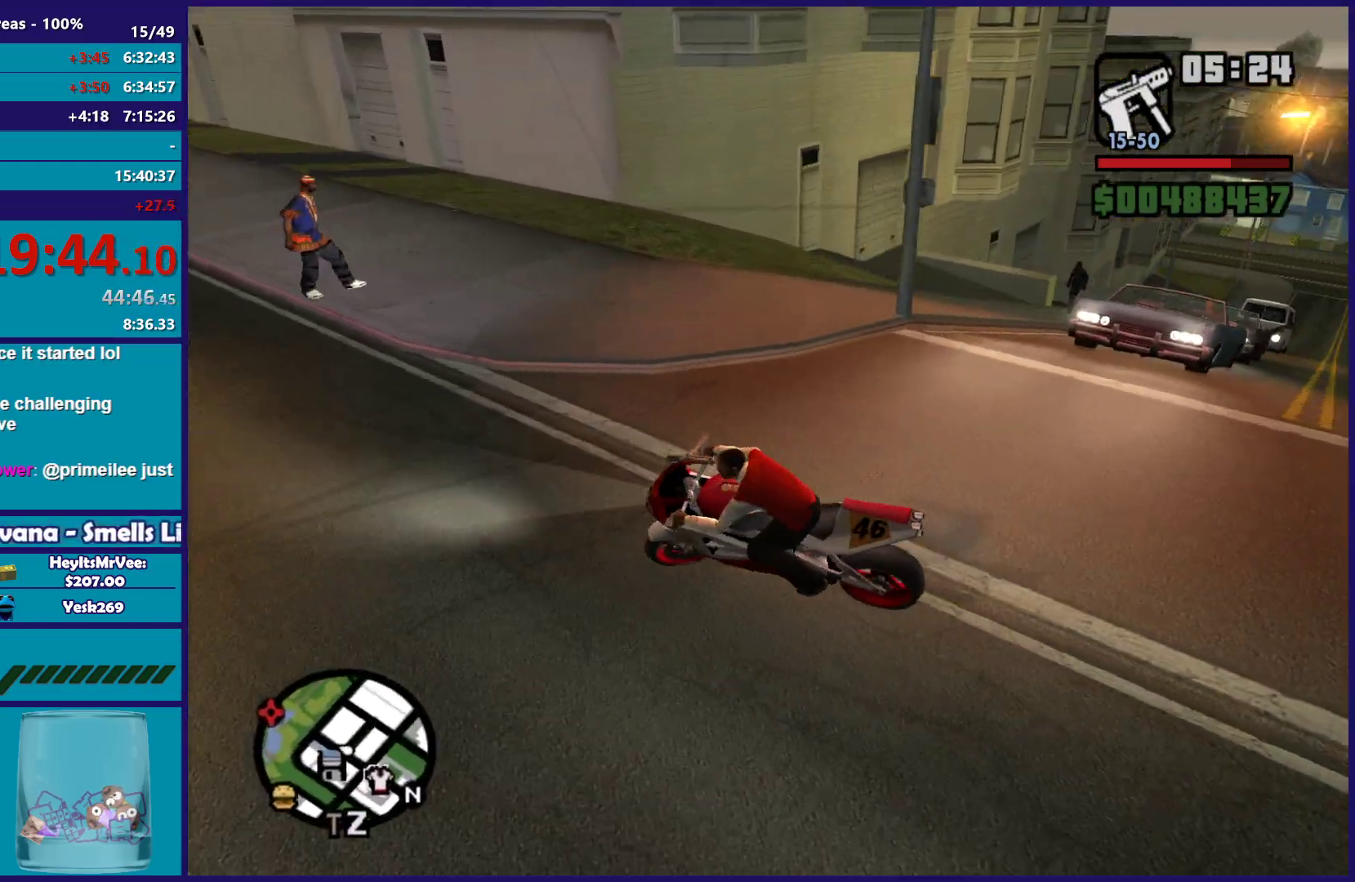
{"buttons": ["R2"], "left_stick": "right", "right_stick": "center", "button_events": [[317, "R2", "down"]]}
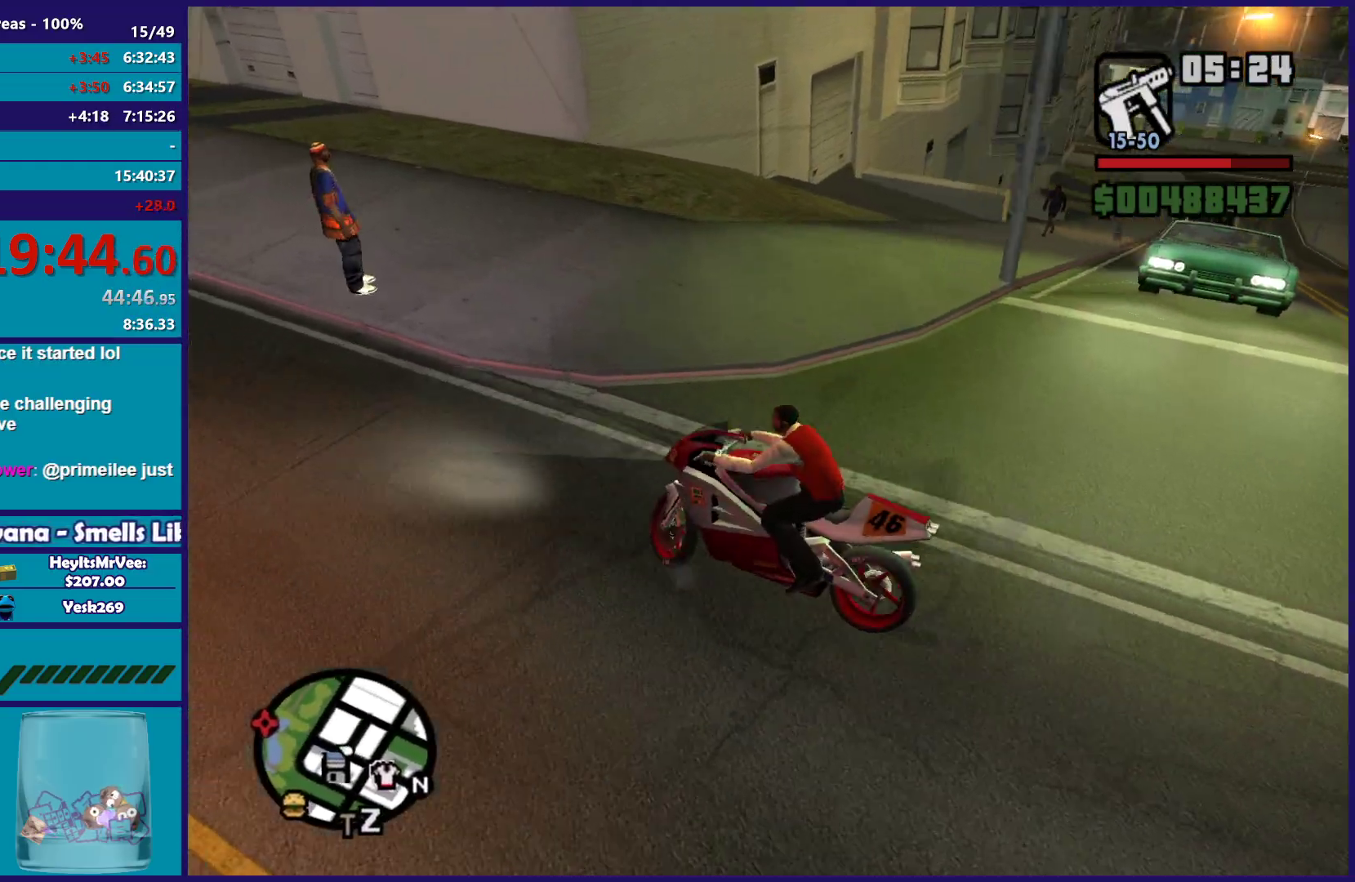
{"buttons": [], "left_stick": "right", "right_stick": "down-right", "button_events": [[167, "R2", "up"]]}
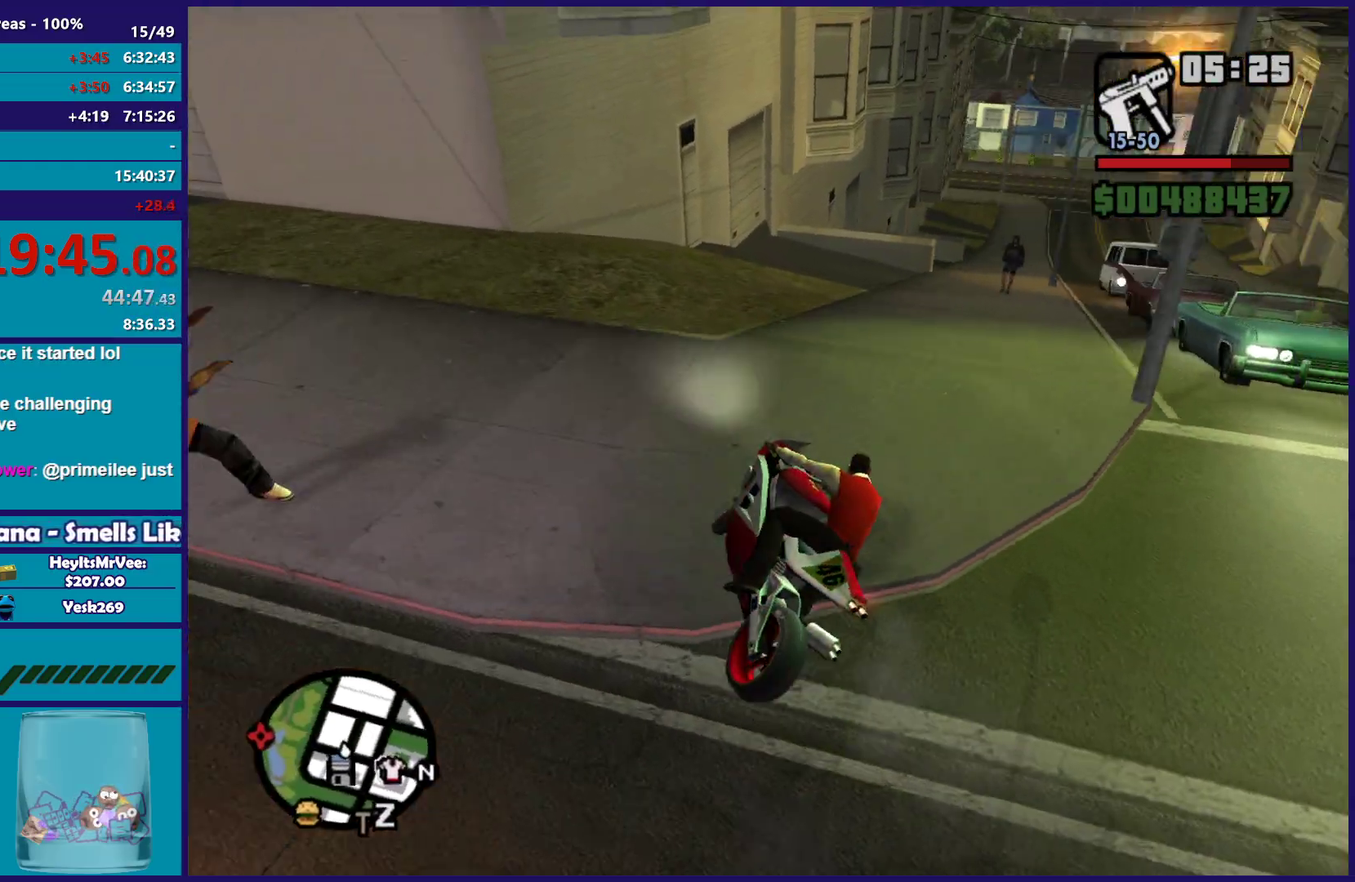
{"buttons": ["R2"], "left_stick": "center", "right_stick": "down-right", "button_events": [[33, "R2", "down"]]}
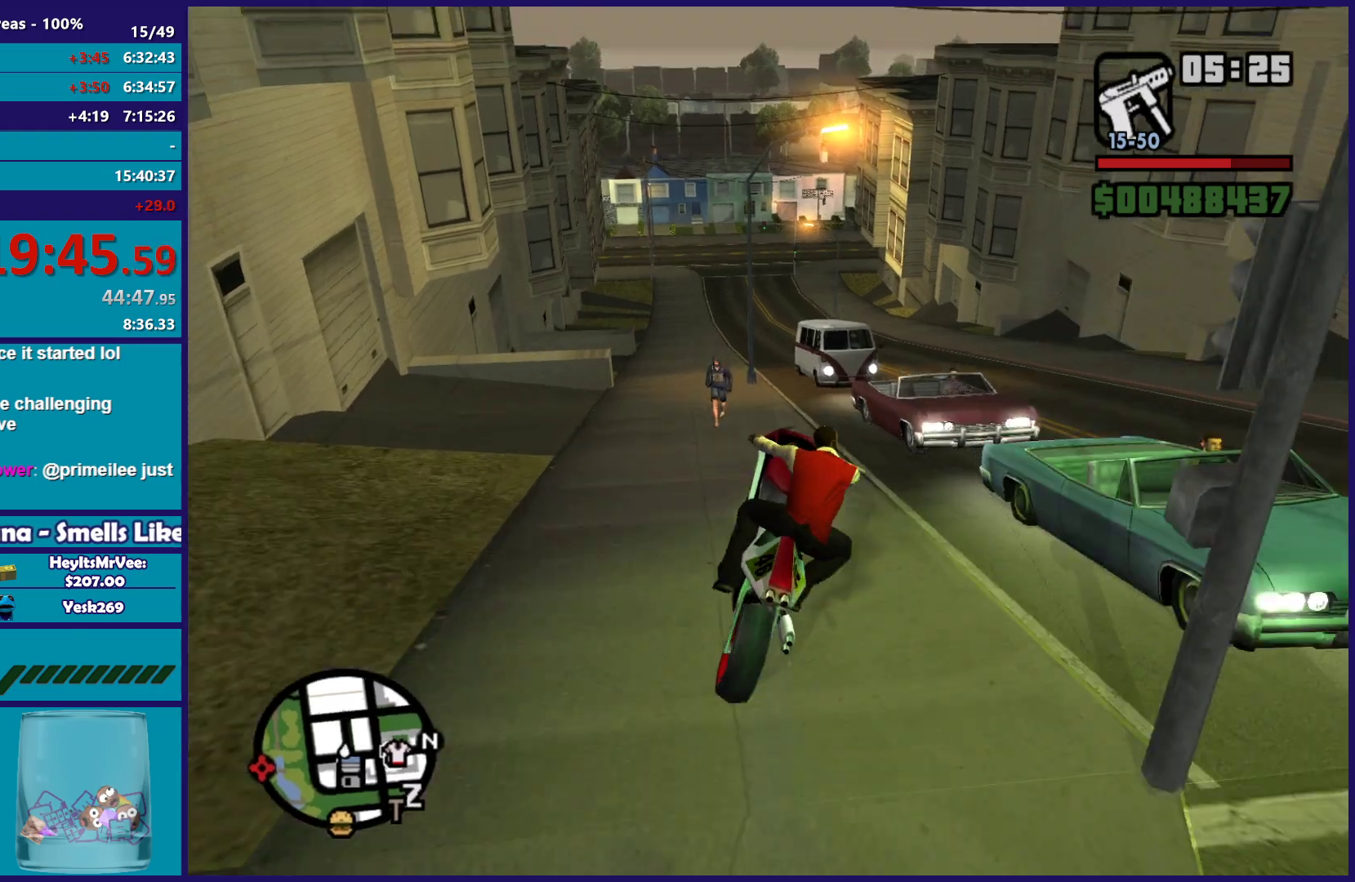
{"buttons": ["L2"], "left_stick": "center", "right_stick": "down-right", "button_events": [[33, "R2", "up"], [283, "L2", "down"], [400, "L2", "up"], [483, "L2", "down"]]}
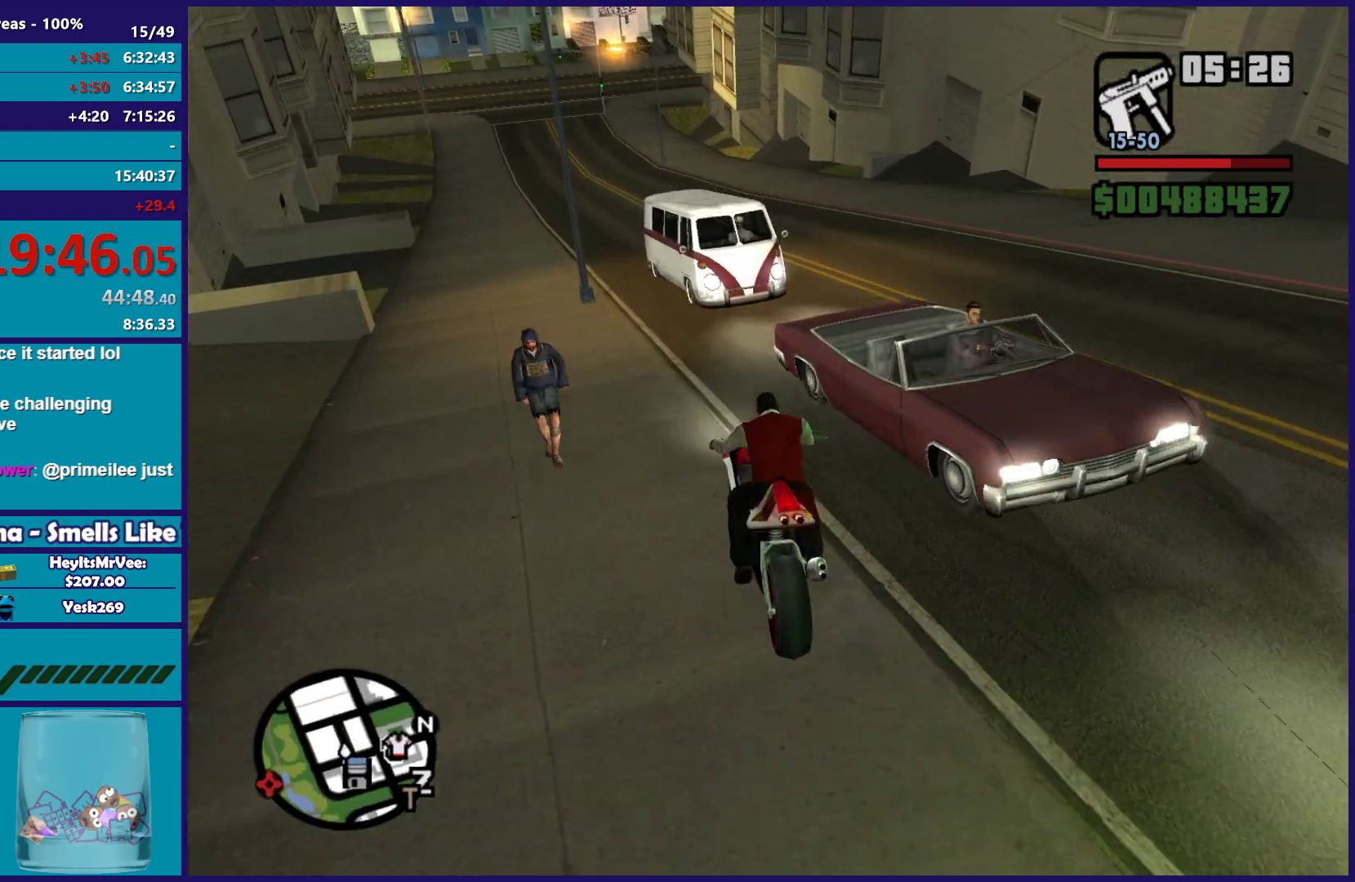
{"buttons": [], "left_stick": "center", "right_stick": "down-right", "button_events": [[383, "L2", "up"]]}
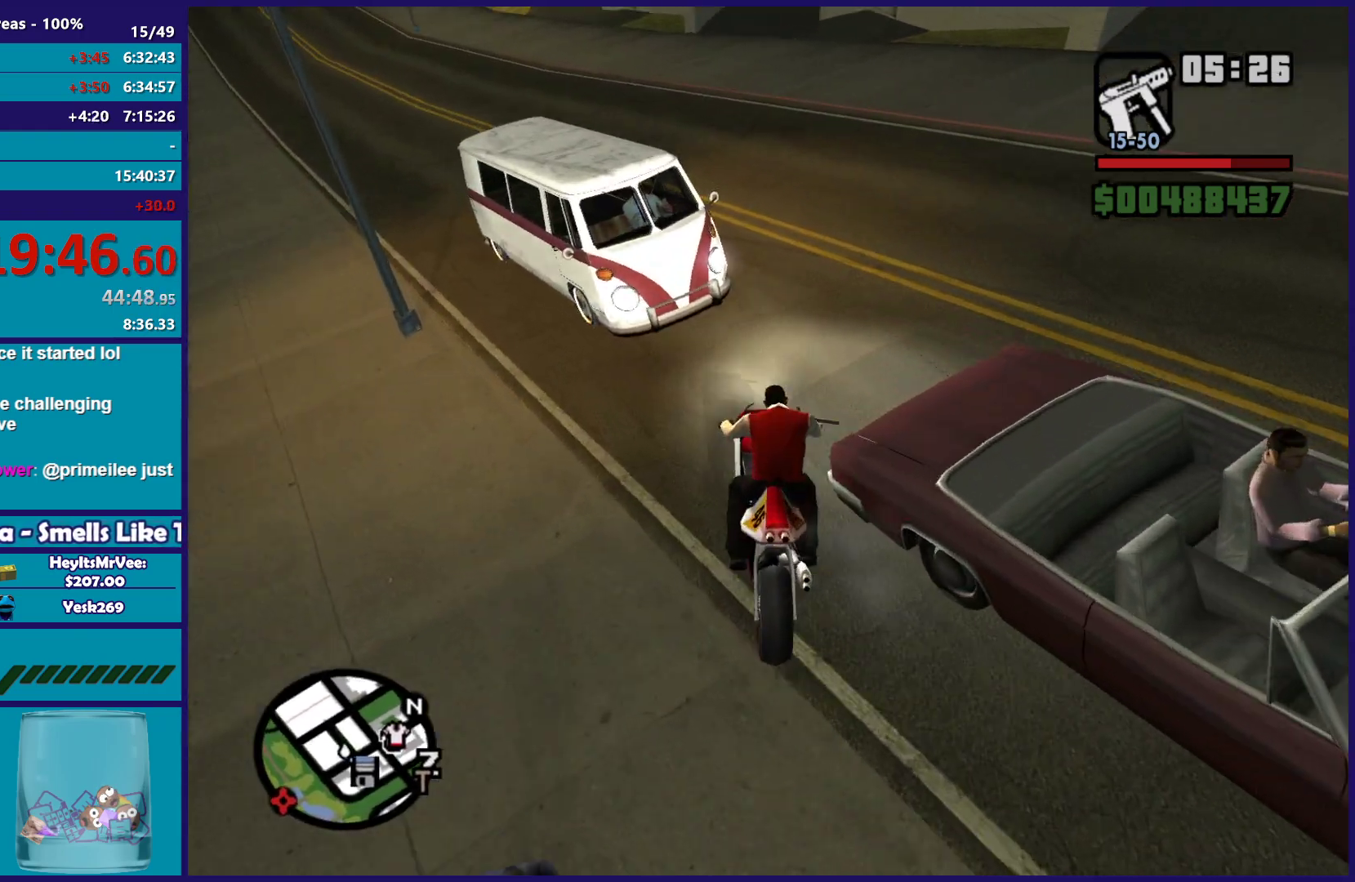
{"buttons": ["L2"], "left_stick": "center", "right_stick": "center", "button_events": [[33, "L2", "down"], [350, "Y", "down"], [483, "Y", "up"]]}
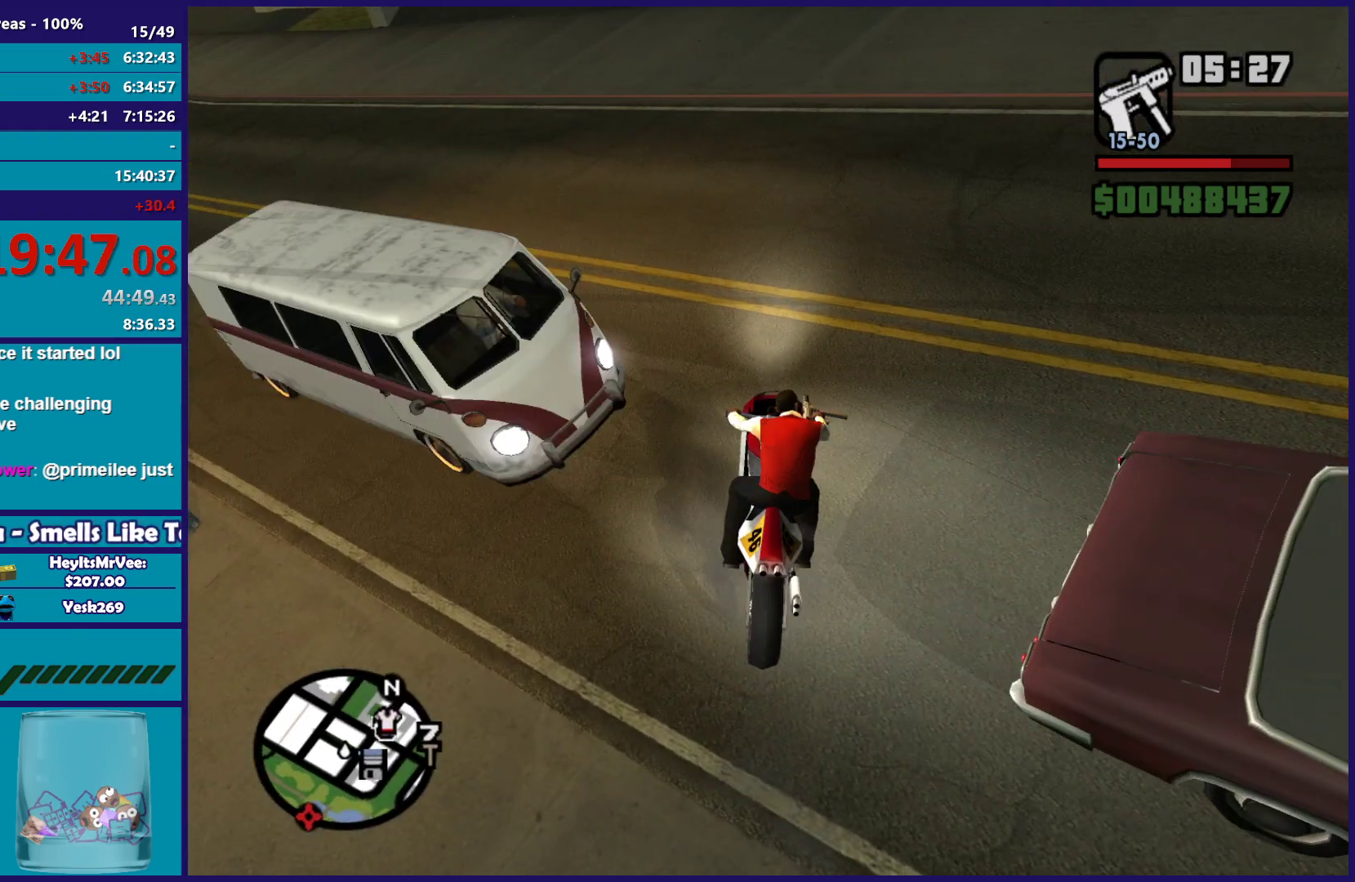
{"buttons": [], "left_stick": "down-left", "right_stick": "down-left", "button_events": [[50, "Y", "down"], [167, "Y", "up"], [200, "L2", "up"], [217, "Y", "down"], [333, "Y", "up"]]}
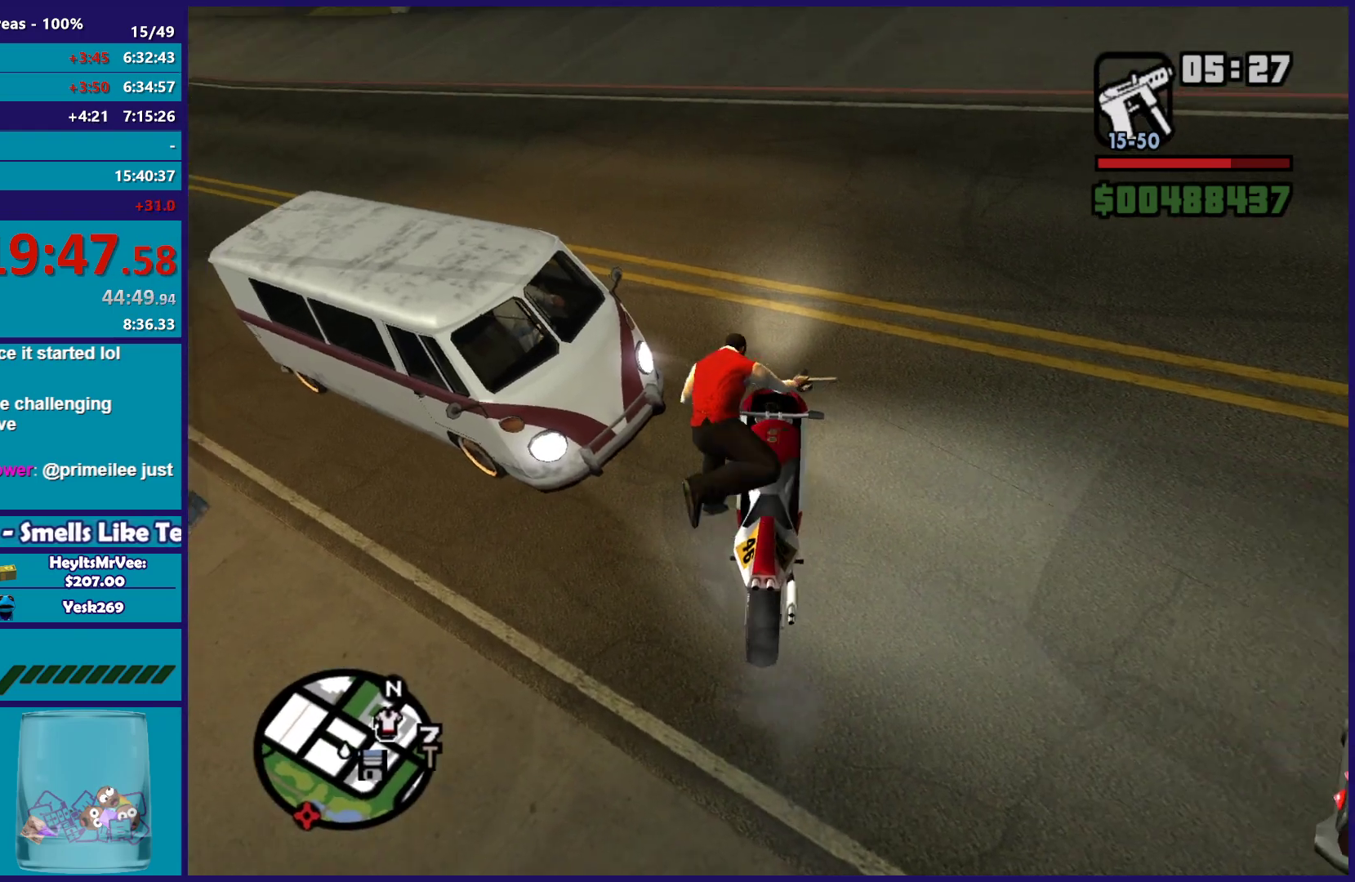
{"buttons": [], "left_stick": "left", "right_stick": "center", "button_events": [[167, "A", "down"], [250, "A", "up"], [350, "A", "down"], [450, "A", "up"]]}
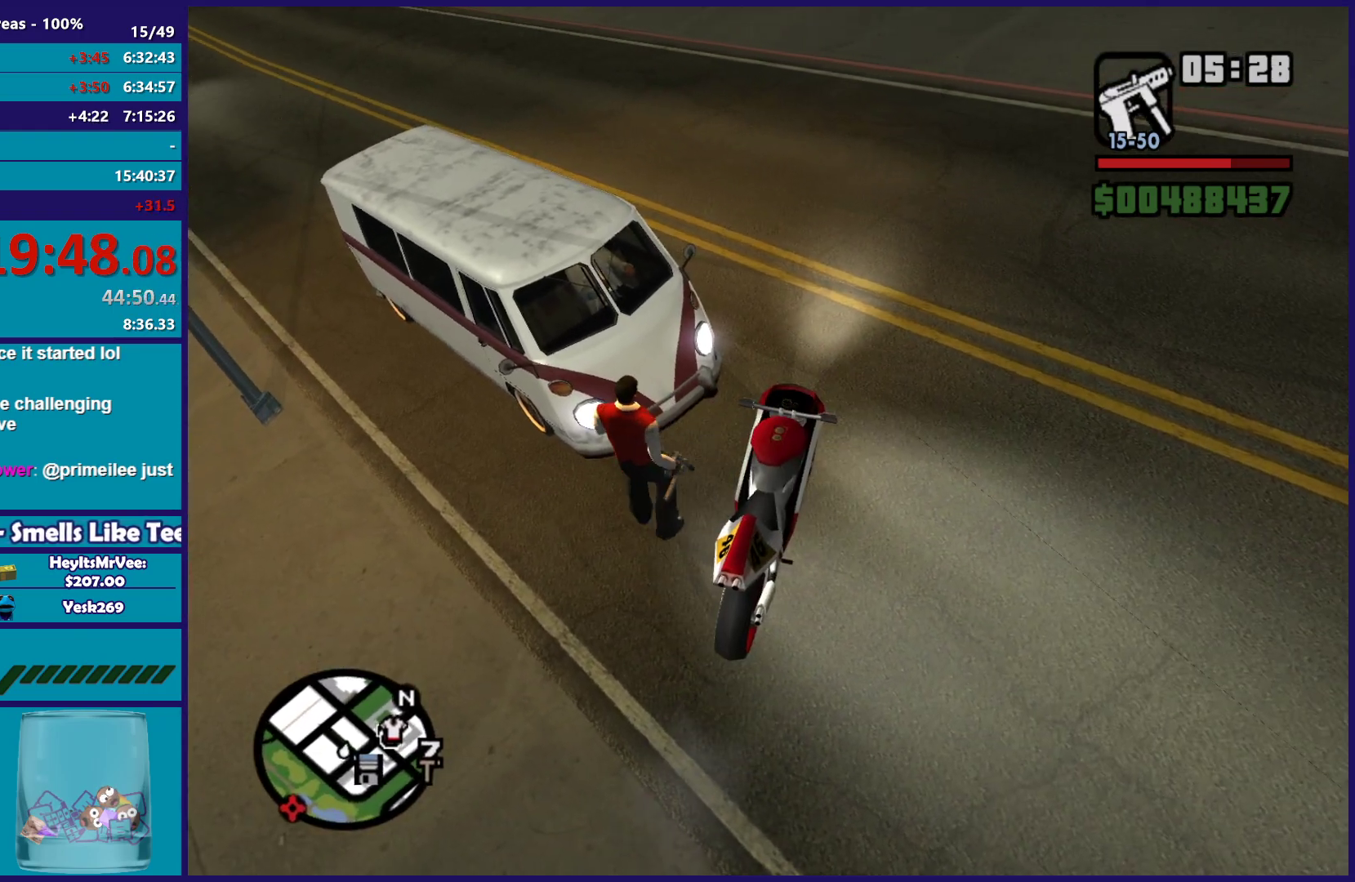
{"buttons": ["Y"], "left_stick": "left", "right_stick": "center", "button_events": [[417, "Y", "down"]]}
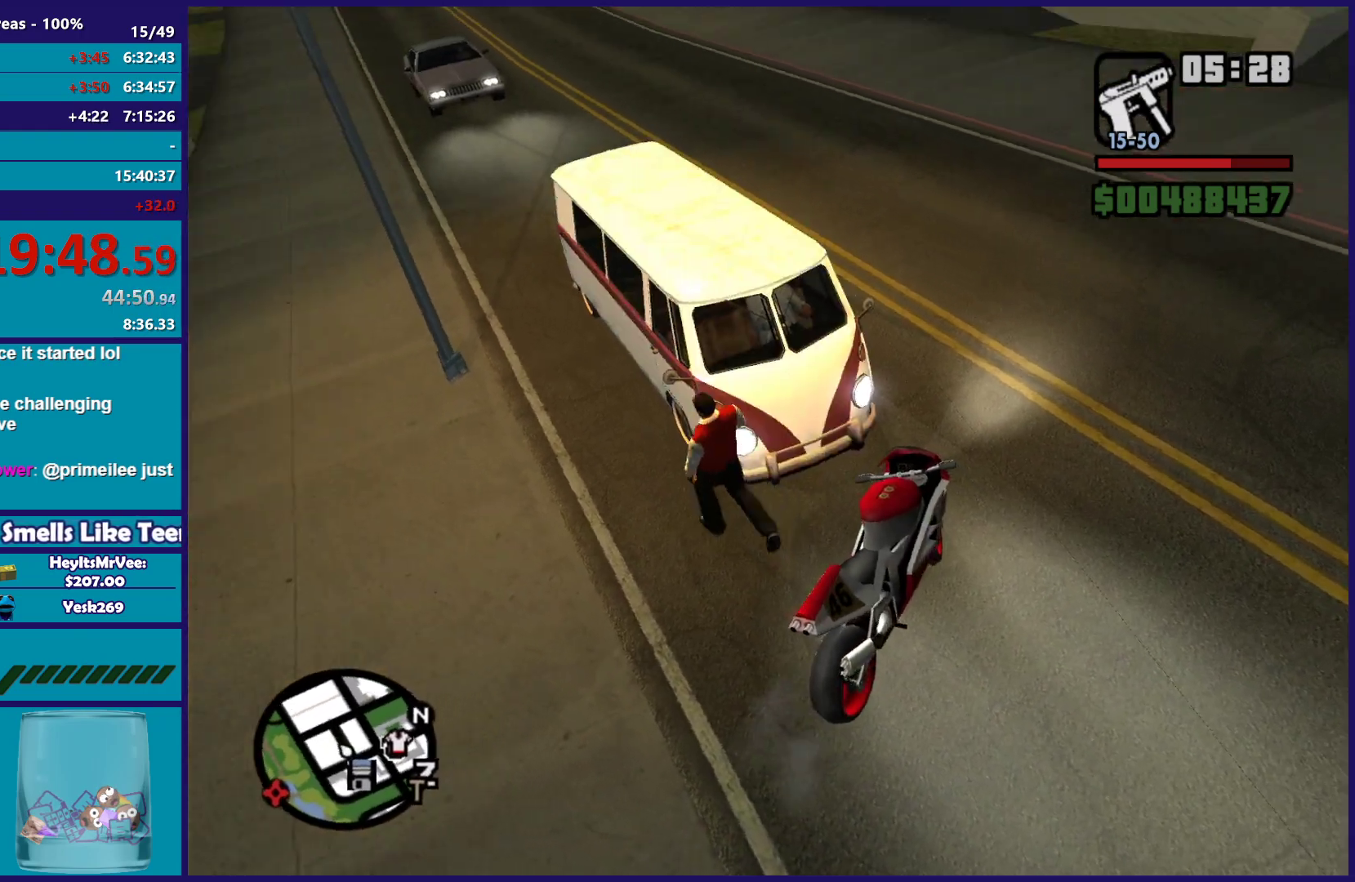
{"buttons": ["Y"], "left_stick": "center", "right_stick": "center", "button_events": [[33, "Y", "up"], [100, "Y", "down"], [217, "Y", "up"], [267, "Y", "down"], [400, "Y", "up"], [450, "Y", "down"]]}
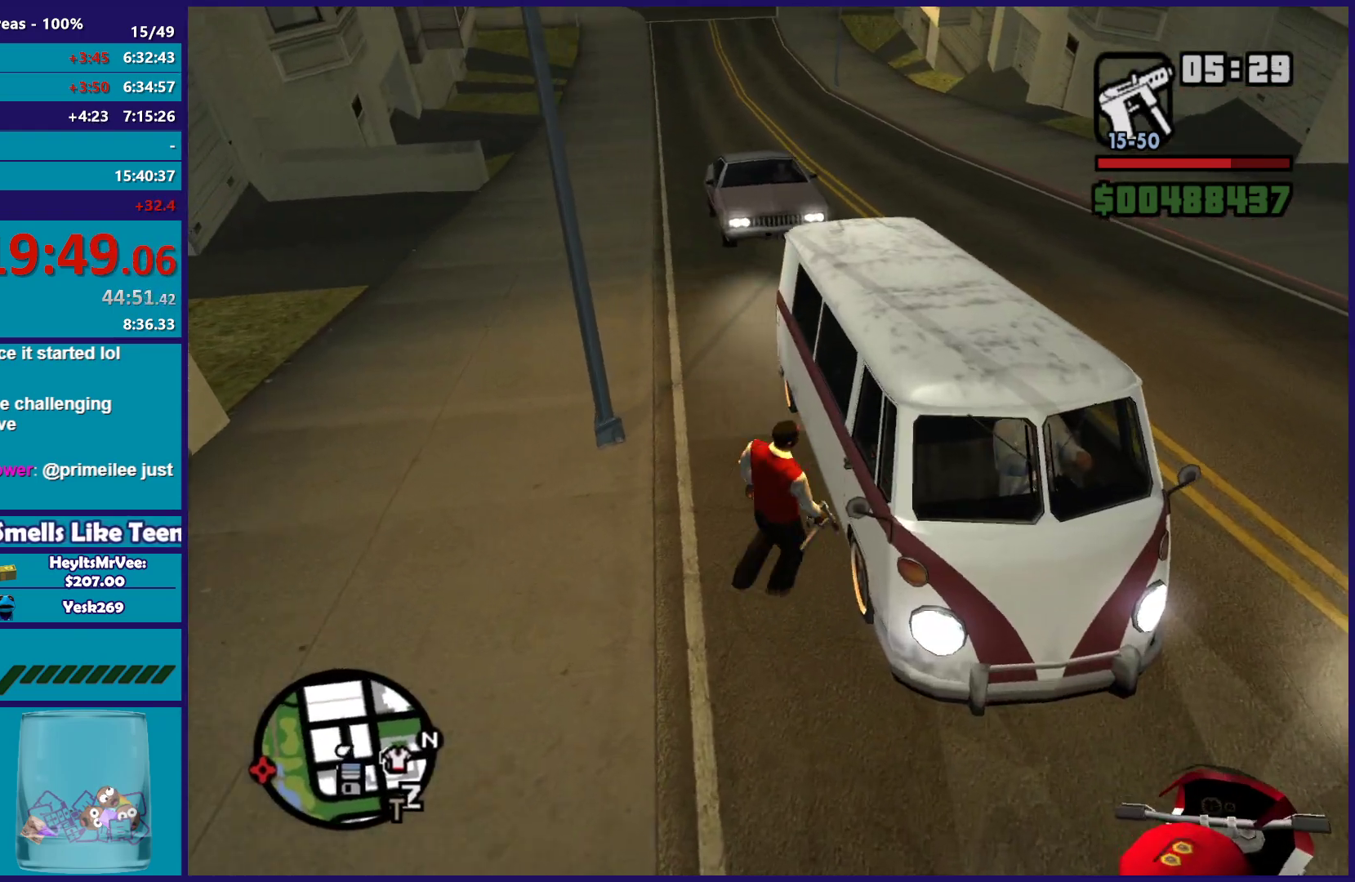
{"buttons": [], "left_stick": "center", "right_stick": "right", "button_events": [[83, "Y", "up"], [167, "Y", "down"], [283, "Y", "up"]]}